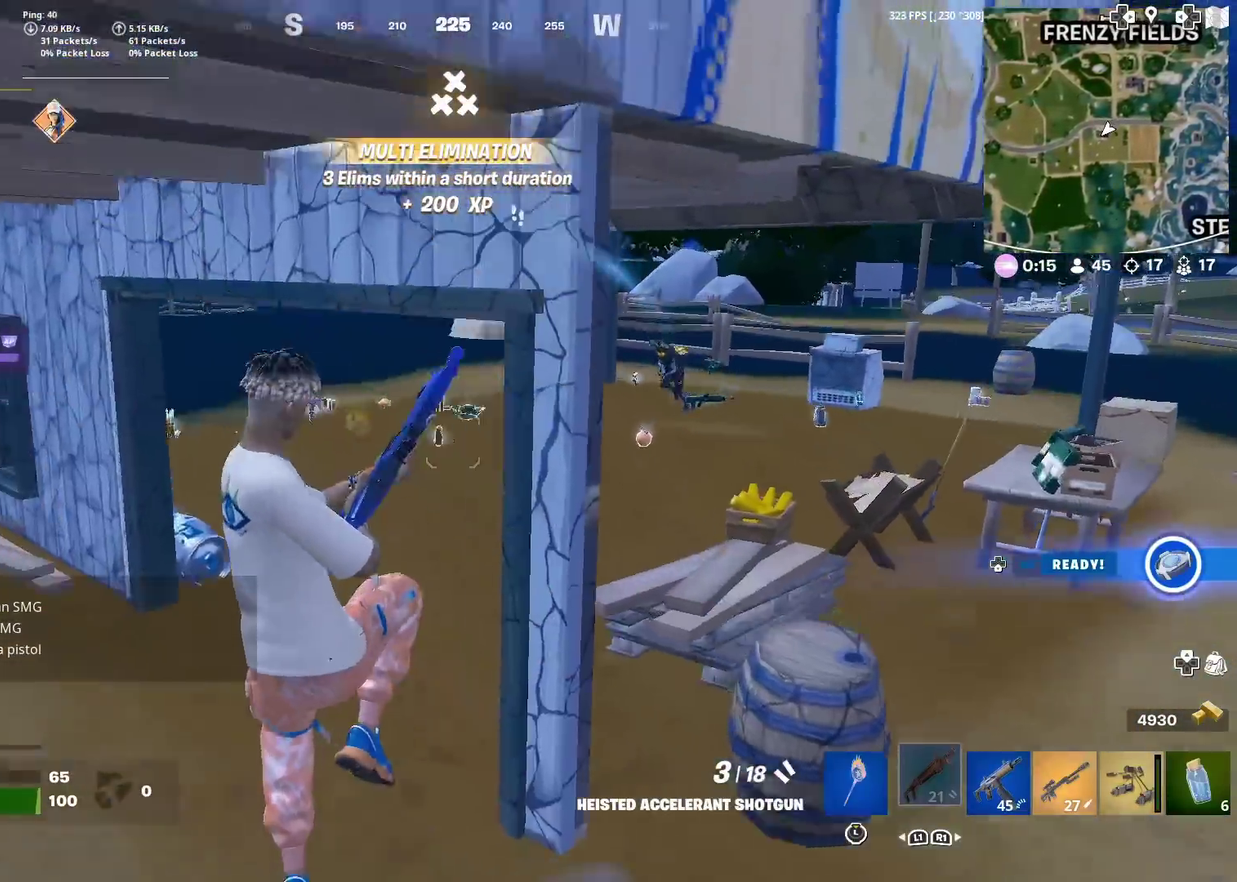
Gameplay with a controller (PlayStation layout); each line is a JSON object with the inputs held at the frame after it (dt_ms = milliseconds from this image to that frame). "events" lists button and stick changes between this image and that frame as [ms after this image, input, new state], when the widget could be followed in between. Not read: L1 L2 R1 TOUCHPAD.
{"dt_ms": 901, "buttons": [], "left_stick": "up-right", "right_stick": "center"}
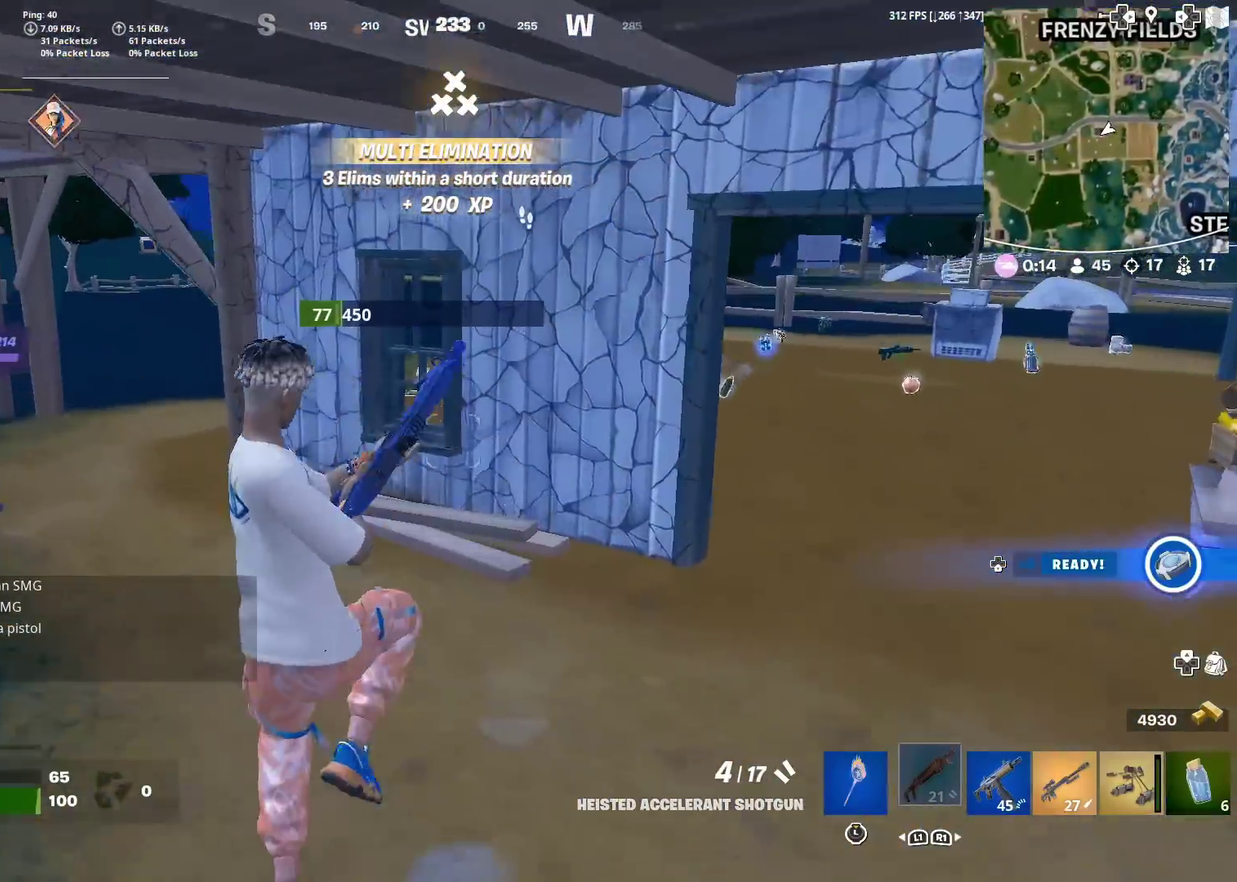
{"dt_ms": 300, "buttons": [], "left_stick": "up-right", "right_stick": "center", "events": []}
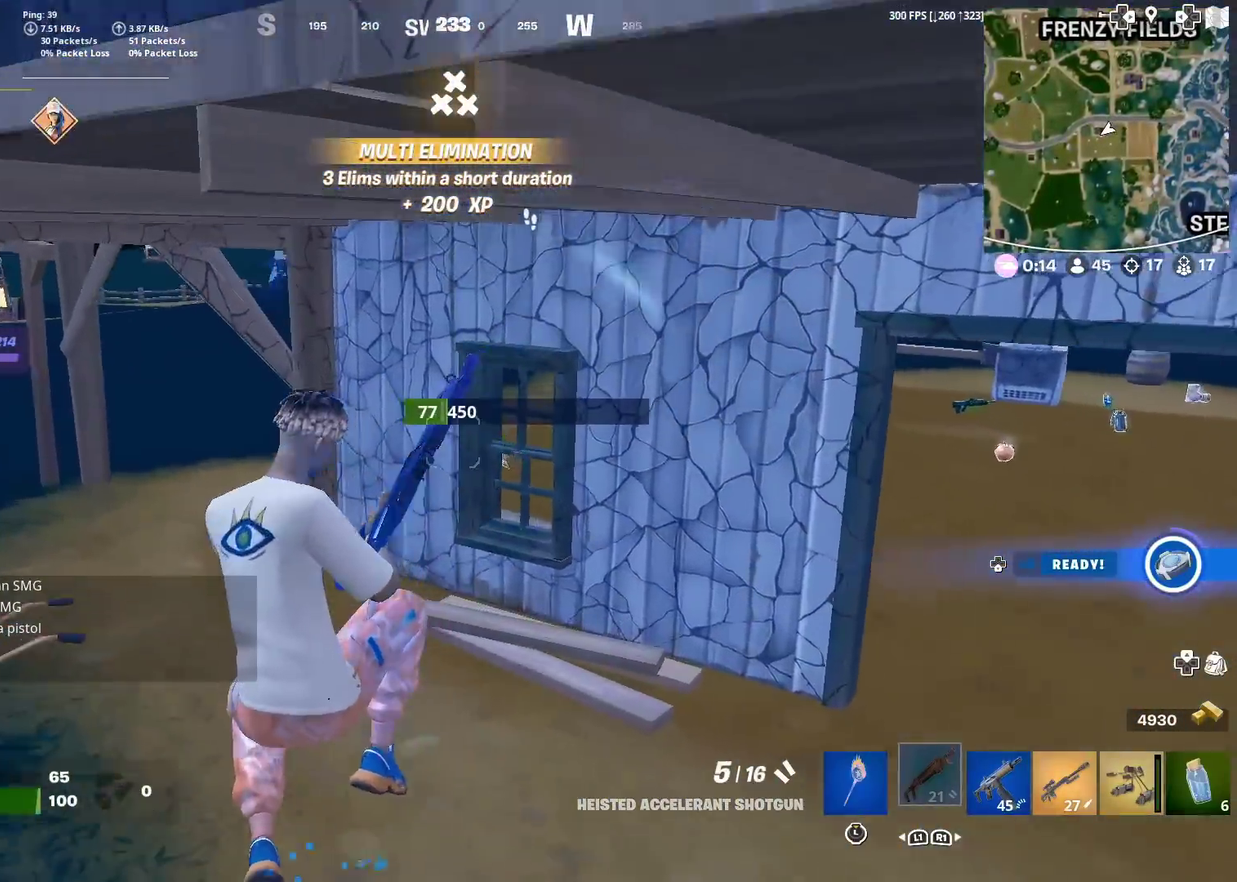
{"dt_ms": 600, "buttons": [], "left_stick": "up-right", "right_stick": "center", "events": [[334, "right_stick", "right"], [417, "right_stick", "center"]]}
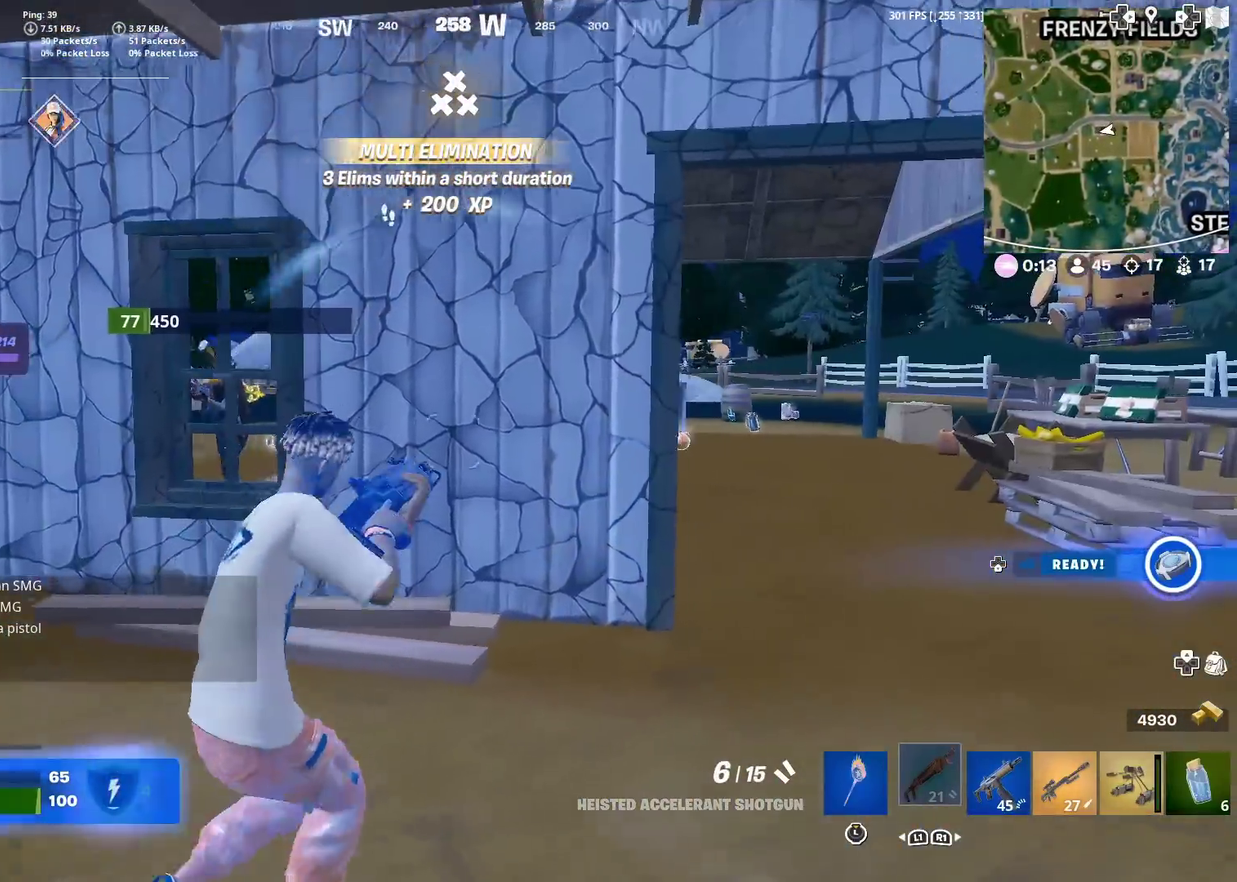
{"dt_ms": 401, "buttons": [], "left_stick": "up-right", "right_stick": "center", "events": []}
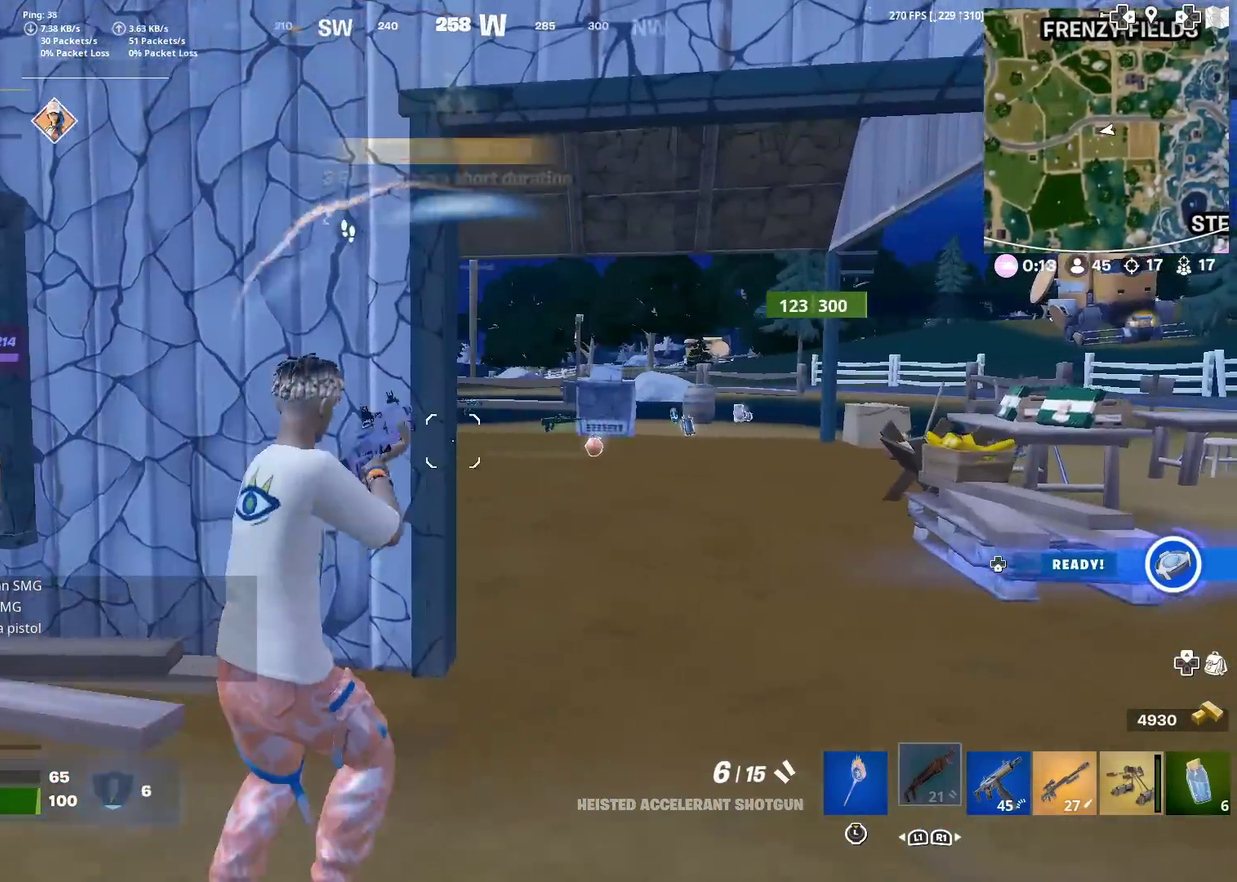
{"dt_ms": 500, "buttons": [], "left_stick": "right", "right_stick": "left", "events": [[33, "right_stick", "left"], [167, "left_stick", "right"], [217, "right_stick", "center"], [484, "right_stick", "left"]]}
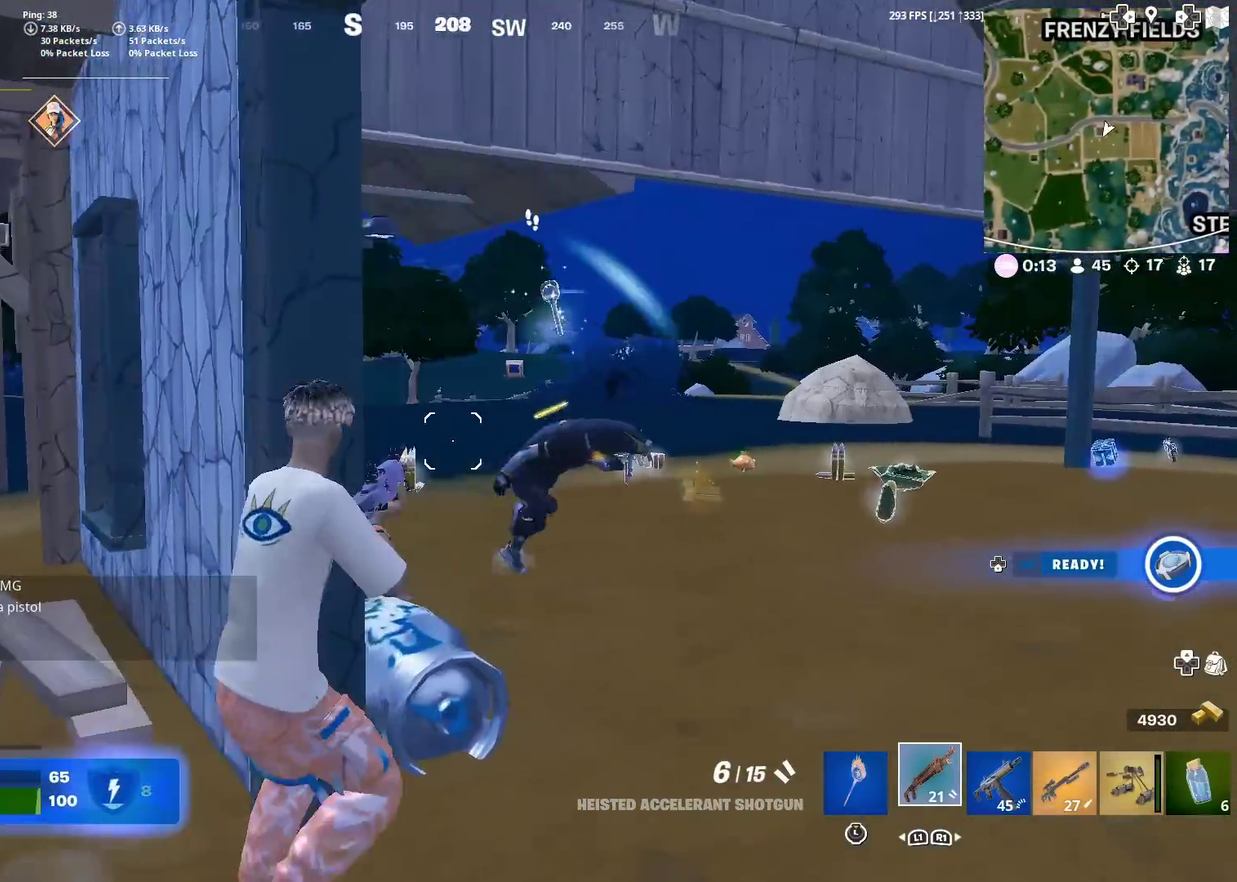
{"dt_ms": 501, "buttons": [], "left_stick": "left", "right_stick": "right"}